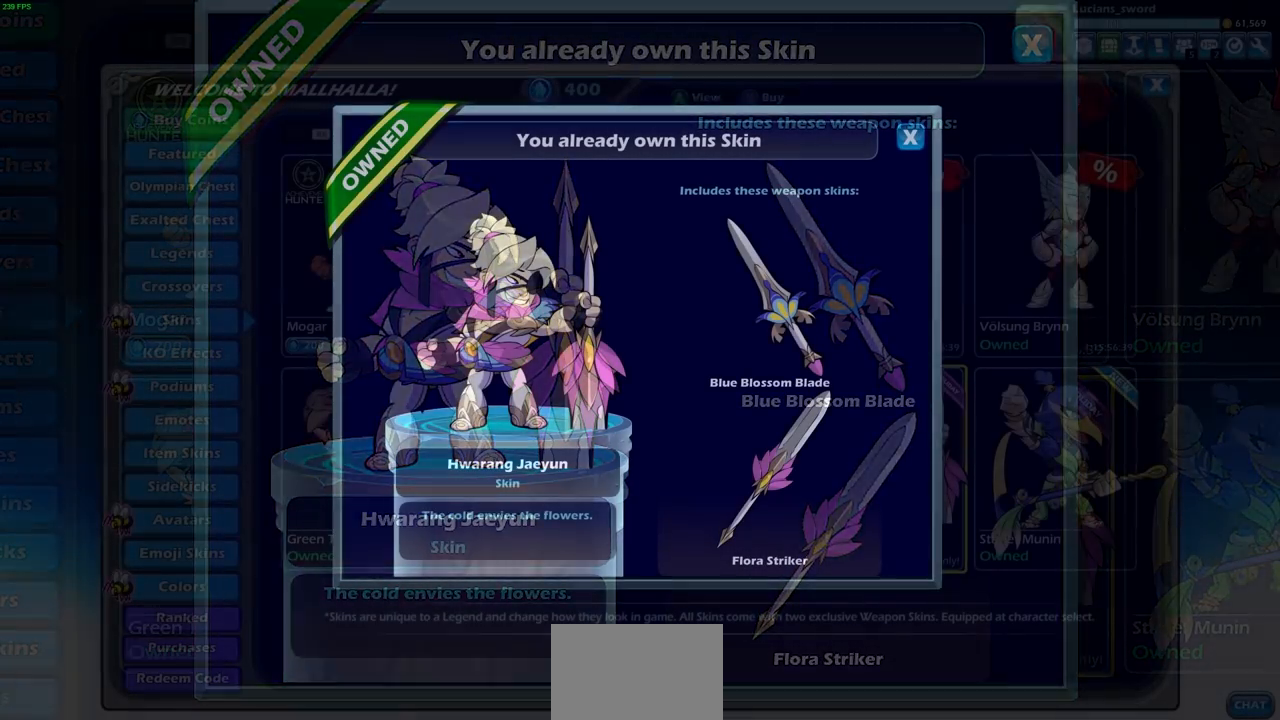
Gameplay with a controller (PlayStation layout); each line is a JSON object with the inputs held at the frame after it. "events" lists button and stick changes between this image and that frame as [ms after this image, input, new state], when the widget could be followed in between.
{"buttons": ["CIRCLE"], "left_stick": "center", "right_stick": "center", "events": [[483, "CIRCLE", "down"]]}
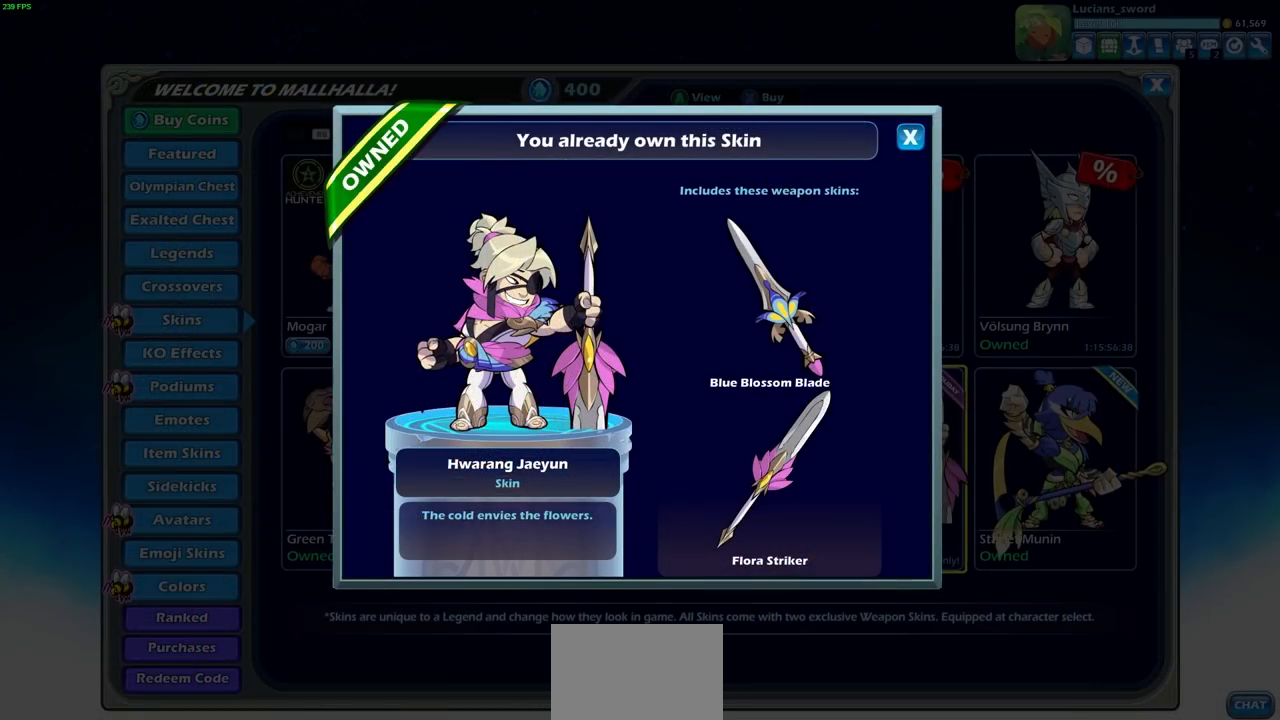
{"buttons": [], "left_stick": "center", "right_stick": "center", "events": [[100, "CIRCLE", "up"]]}
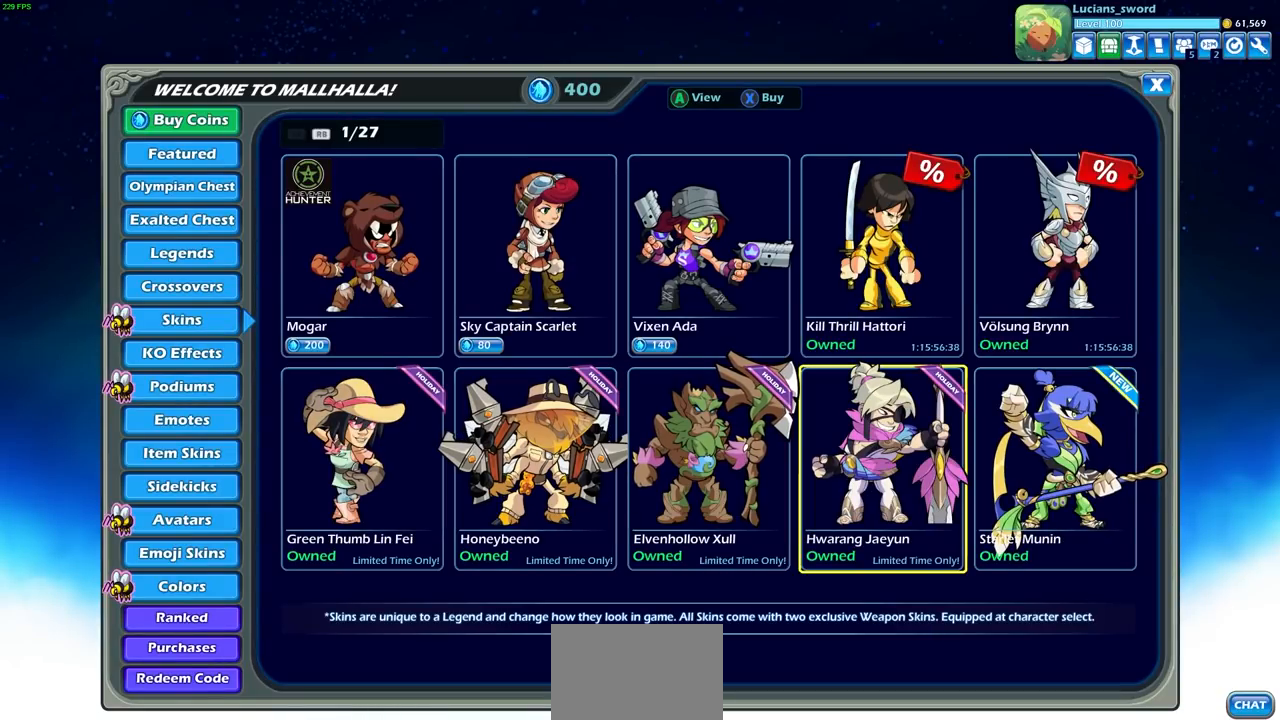
{"buttons": ["DPAD_LEFT"], "left_stick": "center", "right_stick": "center", "events": [[250, "DPAD_LEFT", "down"], [317, "DPAD_LEFT", "up"], [483, "DPAD_LEFT", "down"]]}
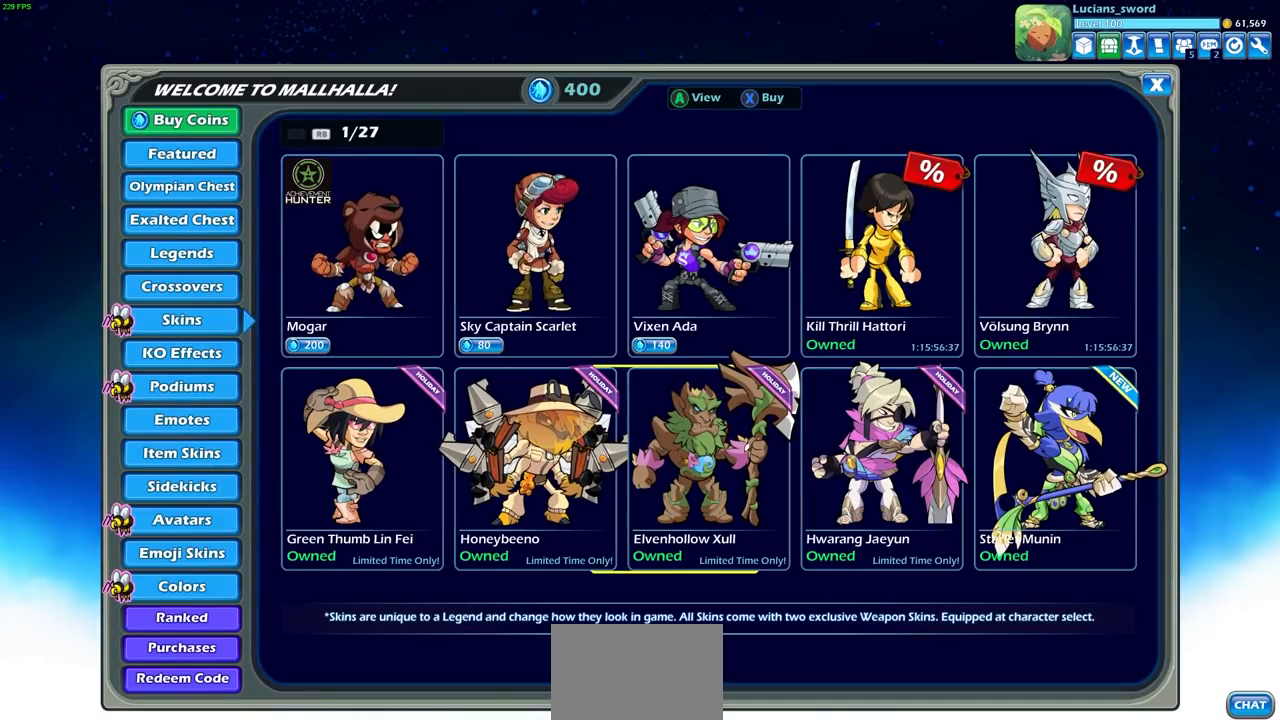
{"buttons": [], "left_stick": "center", "right_stick": "center", "events": [[83, "DPAD_LEFT", "up"], [217, "DPAD_LEFT", "down"], [333, "DPAD_LEFT", "up"]]}
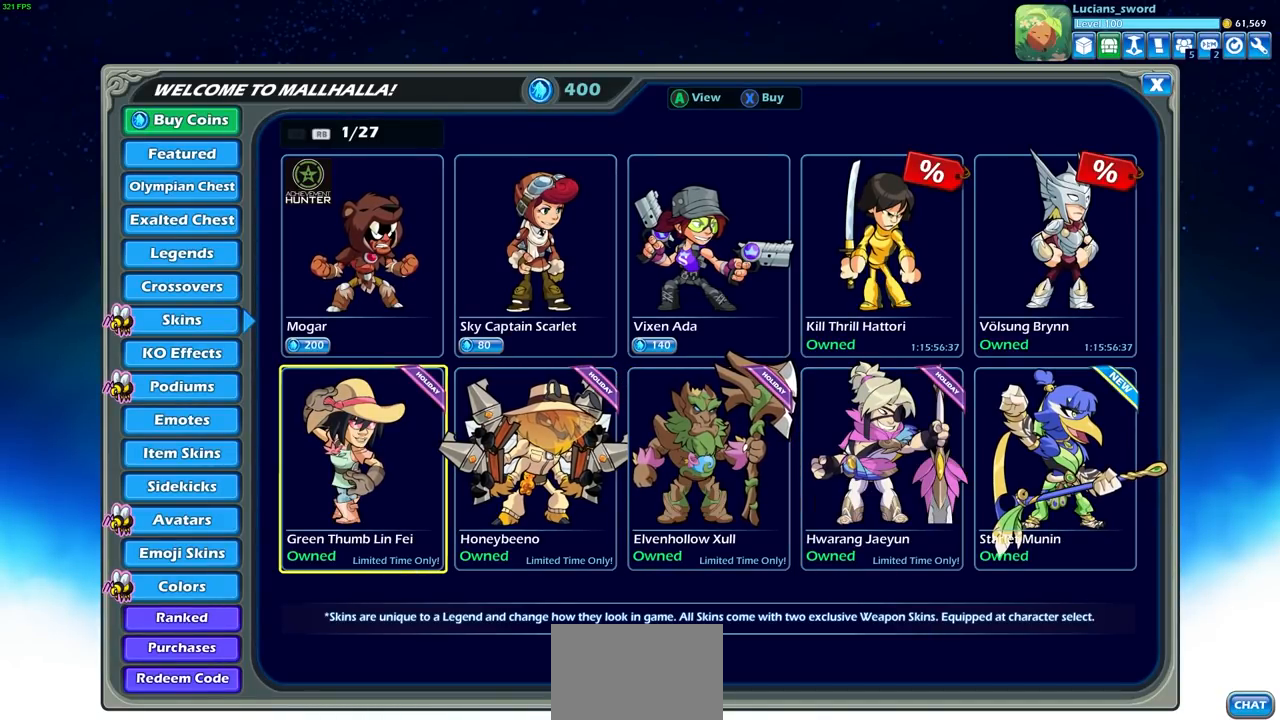
{"buttons": [], "left_stick": "center", "right_stick": "center", "events": [[83, "DPAD_RIGHT", "down"], [200, "DPAD_RIGHT", "up"], [333, "DPAD_RIGHT", "down"], [433, "DPAD_RIGHT", "up"]]}
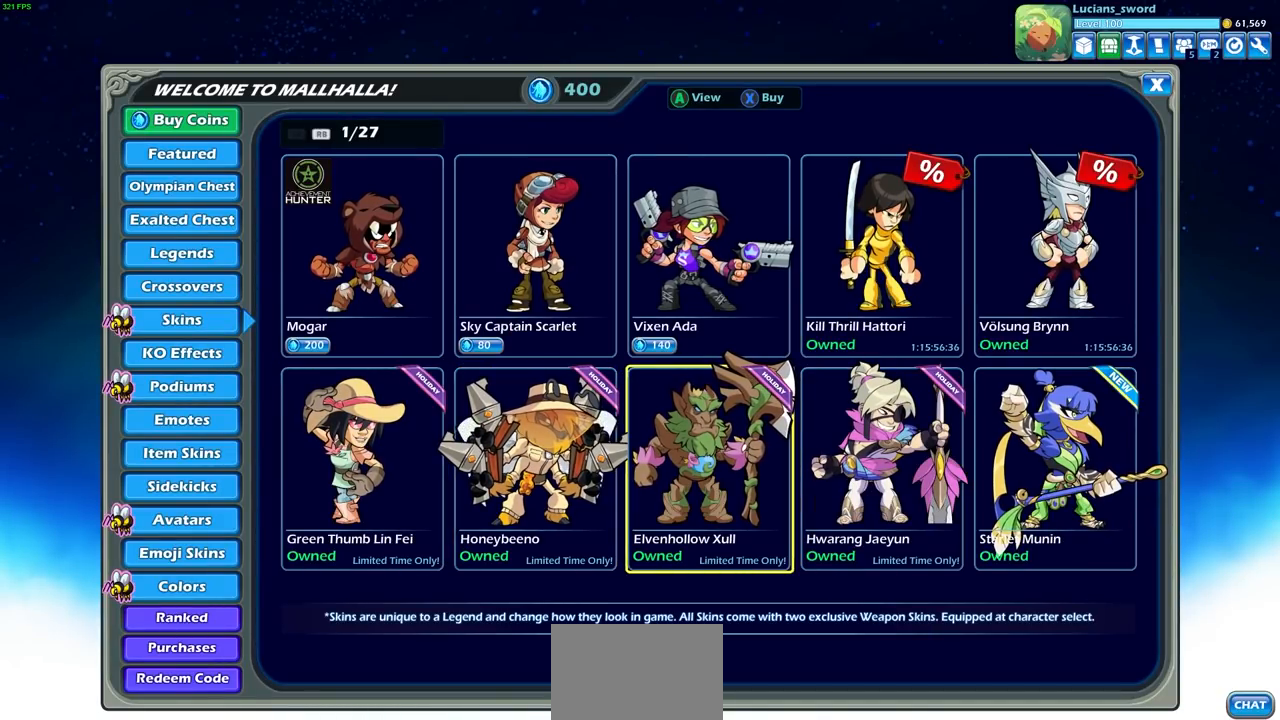
{"buttons": [], "left_stick": "center", "right_stick": "center", "events": [[67, "DPAD_RIGHT", "down"], [183, "DPAD_RIGHT", "up"], [367, "DPAD_LEFT", "down"], [483, "DPAD_LEFT", "up"]]}
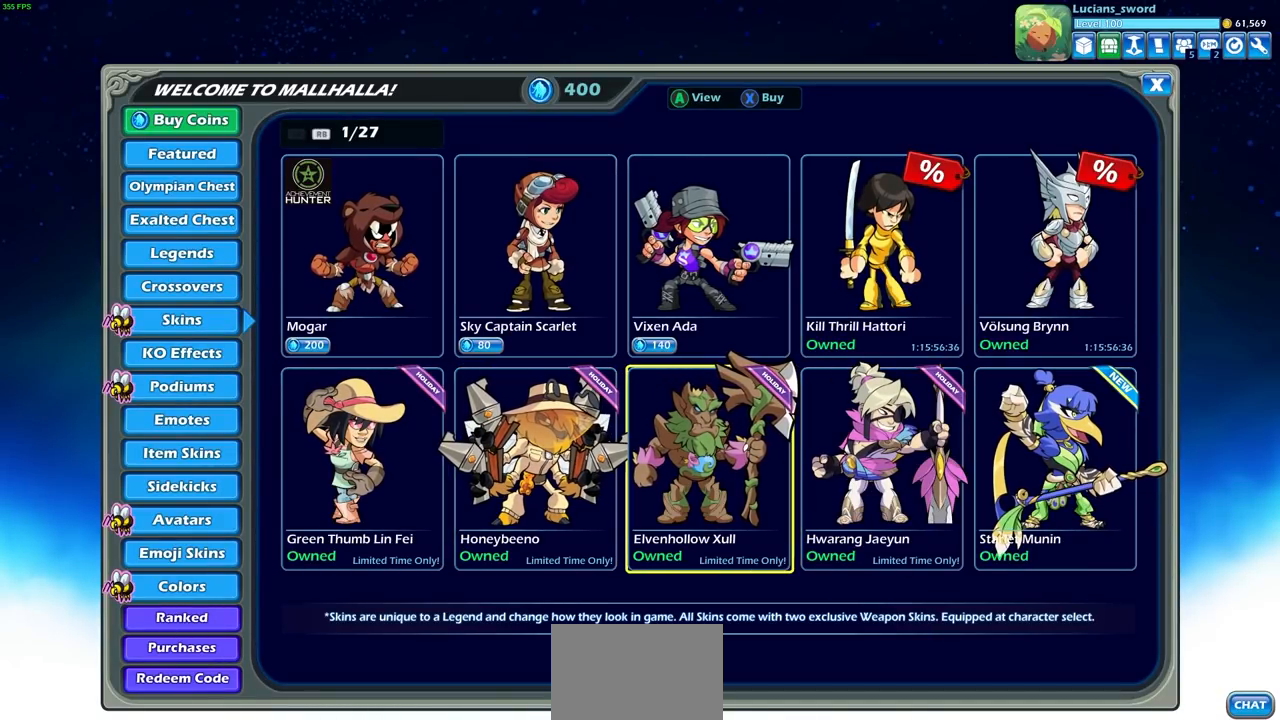
{"buttons": [], "left_stick": "center", "right_stick": "center", "events": [[83, "DPAD_LEFT", "down"], [183, "DPAD_LEFT", "up"], [283, "DPAD_LEFT", "down"], [400, "DPAD_LEFT", "up"]]}
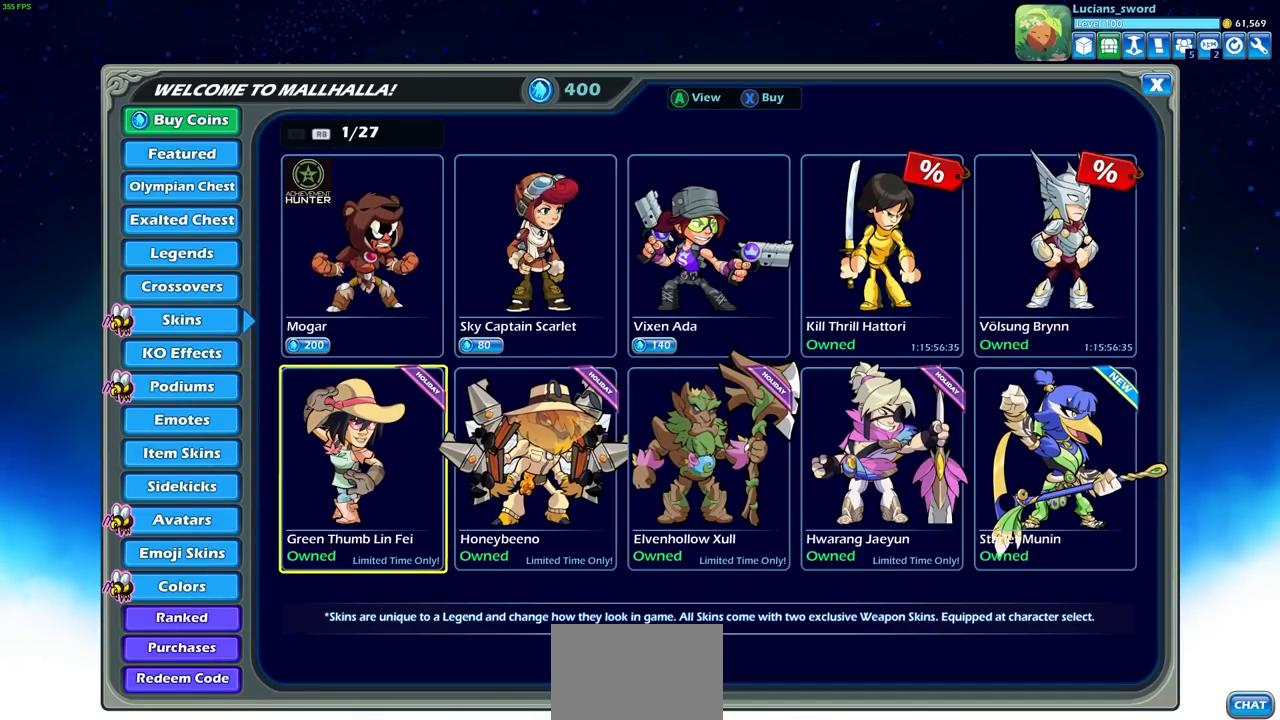
{"buttons": ["DPAD_RIGHT"], "left_stick": "center", "right_stick": "center", "events": [[67, "DPAD_RIGHT", "down"], [167, "DPAD_RIGHT", "up"], [283, "DPAD_RIGHT", "down"], [367, "DPAD_RIGHT", "up"], [483, "DPAD_RIGHT", "down"]]}
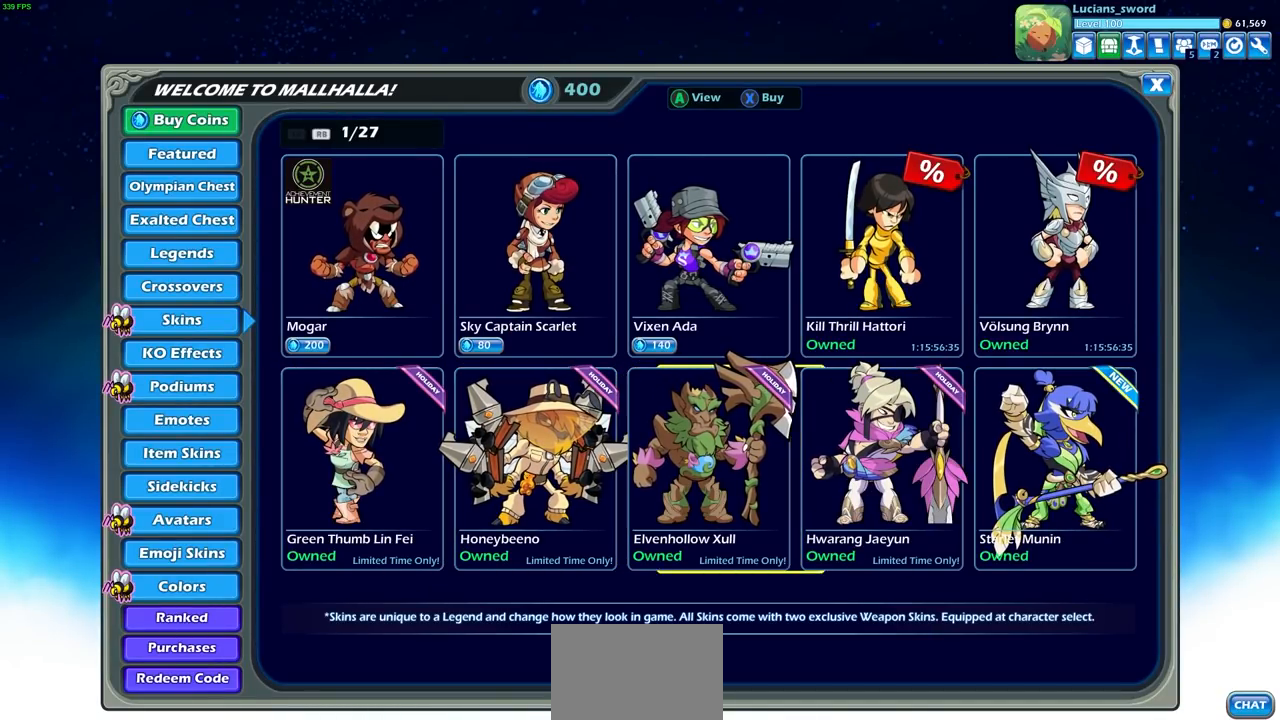
{"buttons": ["DPAD_LEFT"], "left_stick": "center", "right_stick": "center", "events": [[67, "DPAD_RIGHT", "up"], [217, "DPAD_LEFT", "down"], [333, "DPAD_LEFT", "up"], [417, "DPAD_LEFT", "down"]]}
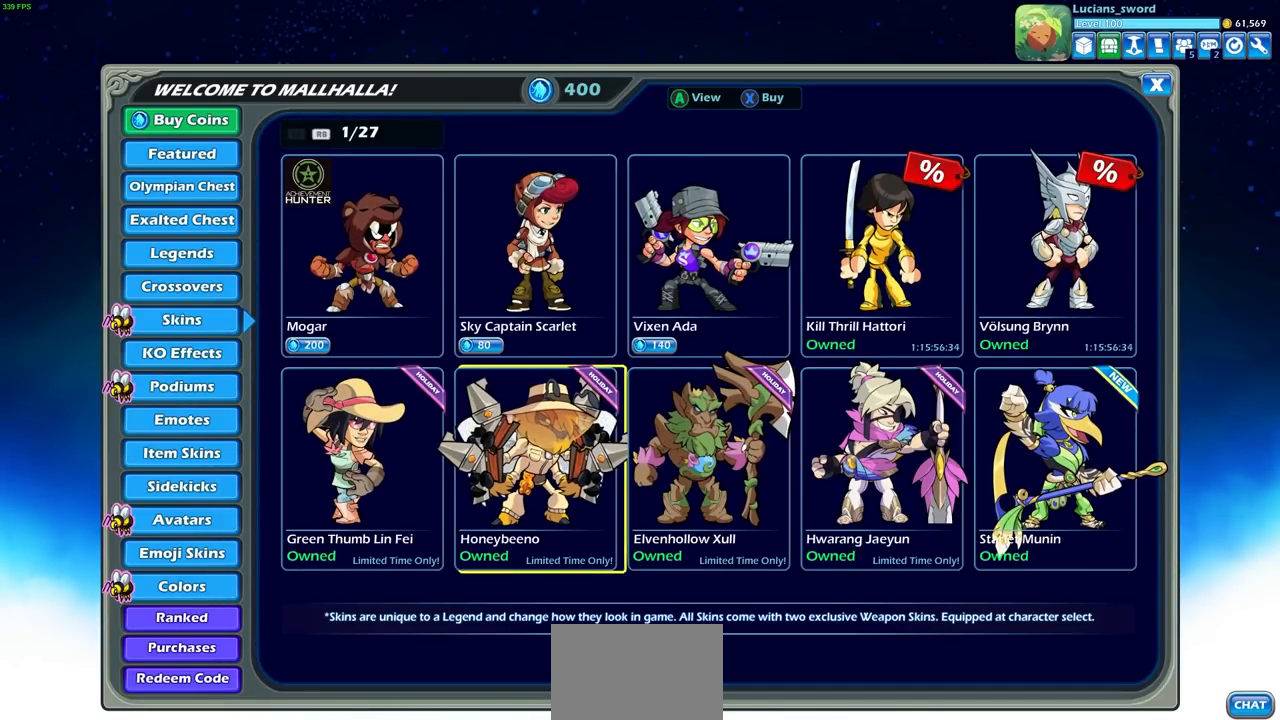
{"buttons": [], "left_stick": "center", "right_stick": "center", "events": [[17, "DPAD_LEFT", "up"], [117, "DPAD_LEFT", "down"], [200, "DPAD_LEFT", "up"], [383, "DPAD_RIGHT", "down"], [483, "DPAD_RIGHT", "up"]]}
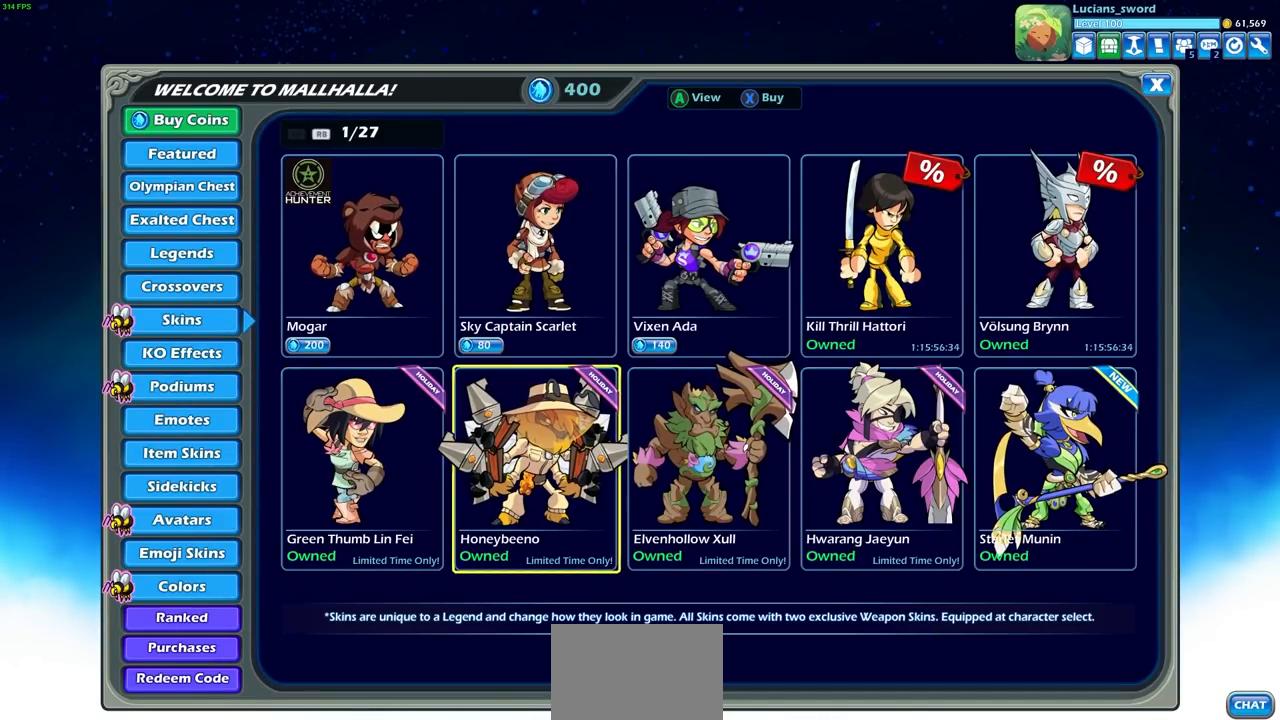
{"buttons": ["DPAD_LEFT"], "left_stick": "center", "right_stick": "center", "events": [[67, "DPAD_RIGHT", "down"], [167, "DPAD_RIGHT", "up"], [267, "DPAD_RIGHT", "down"], [367, "DPAD_RIGHT", "up"], [500, "DPAD_LEFT", "down"]]}
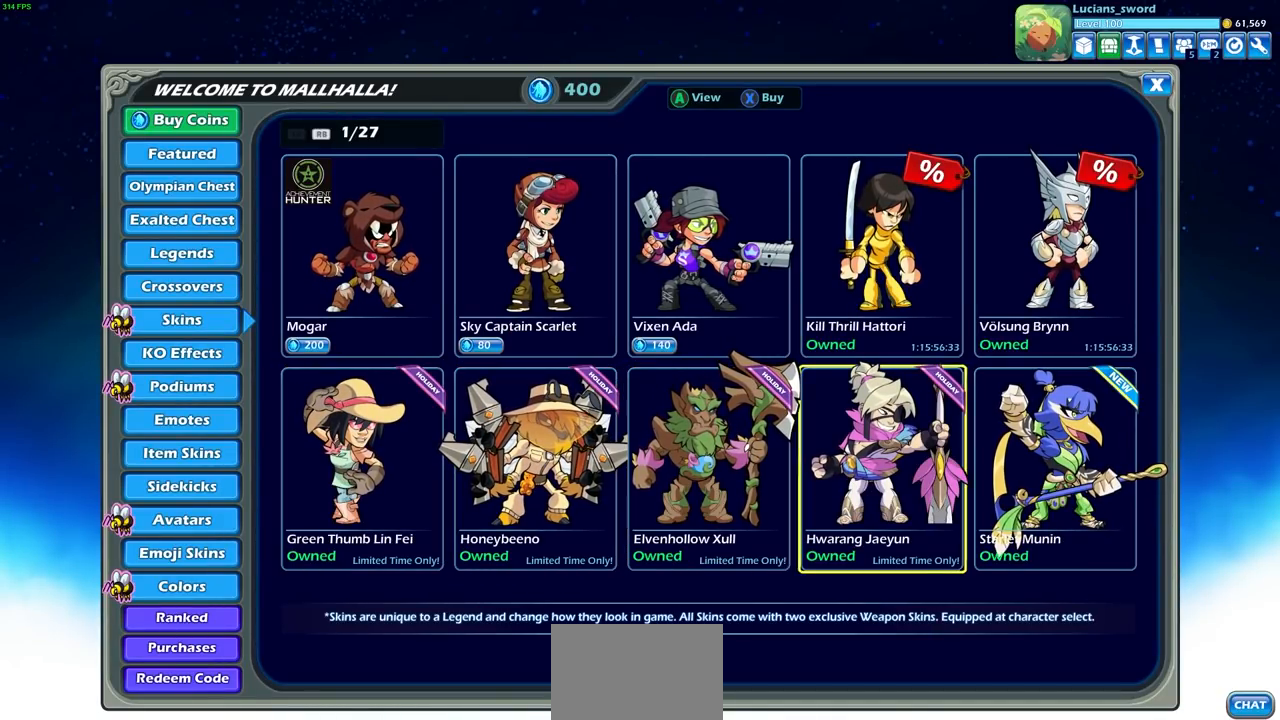
{"buttons": [], "left_stick": "center", "right_stick": "center", "events": [[100, "DPAD_LEFT", "up"], [183, "DPAD_LEFT", "down"], [283, "DPAD_LEFT", "up"], [367, "DPAD_LEFT", "down"], [500, "DPAD_LEFT", "up"]]}
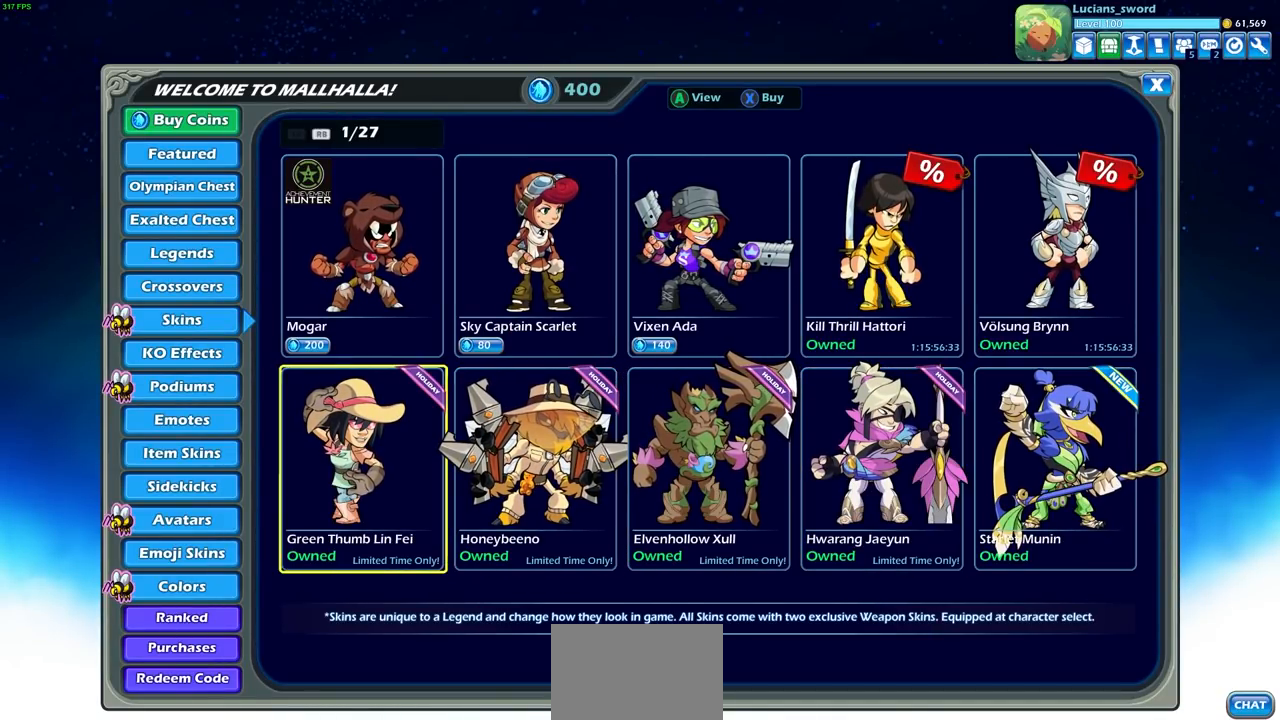
{"buttons": [], "left_stick": "center", "right_stick": "center", "events": [[133, "DPAD_LEFT", "down"], [233, "DPAD_LEFT", "up"], [383, "DPAD_RIGHT", "down"], [483, "DPAD_RIGHT", "up"]]}
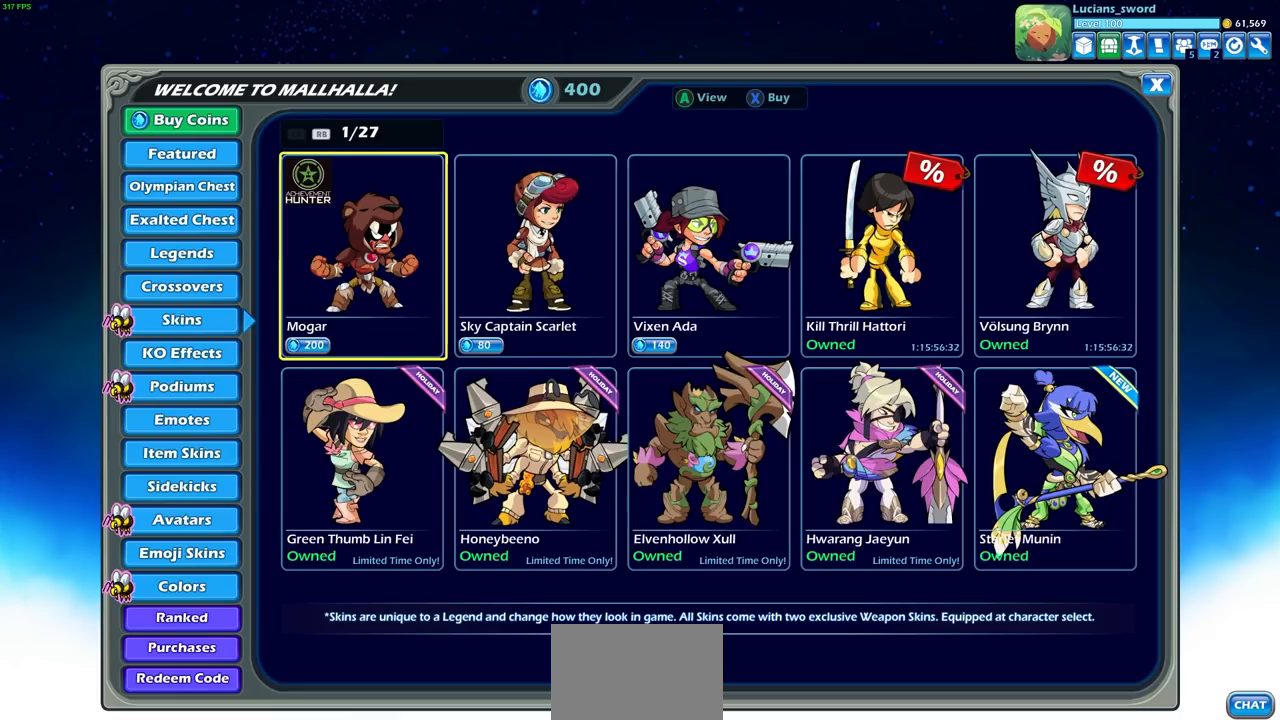
{"buttons": [], "left_stick": "center", "right_stick": "center", "events": [[100, "DPAD_RIGHT", "down"], [217, "DPAD_RIGHT", "up"], [367, "DPAD_DOWN", "down"], [450, "DPAD_DOWN", "up"]]}
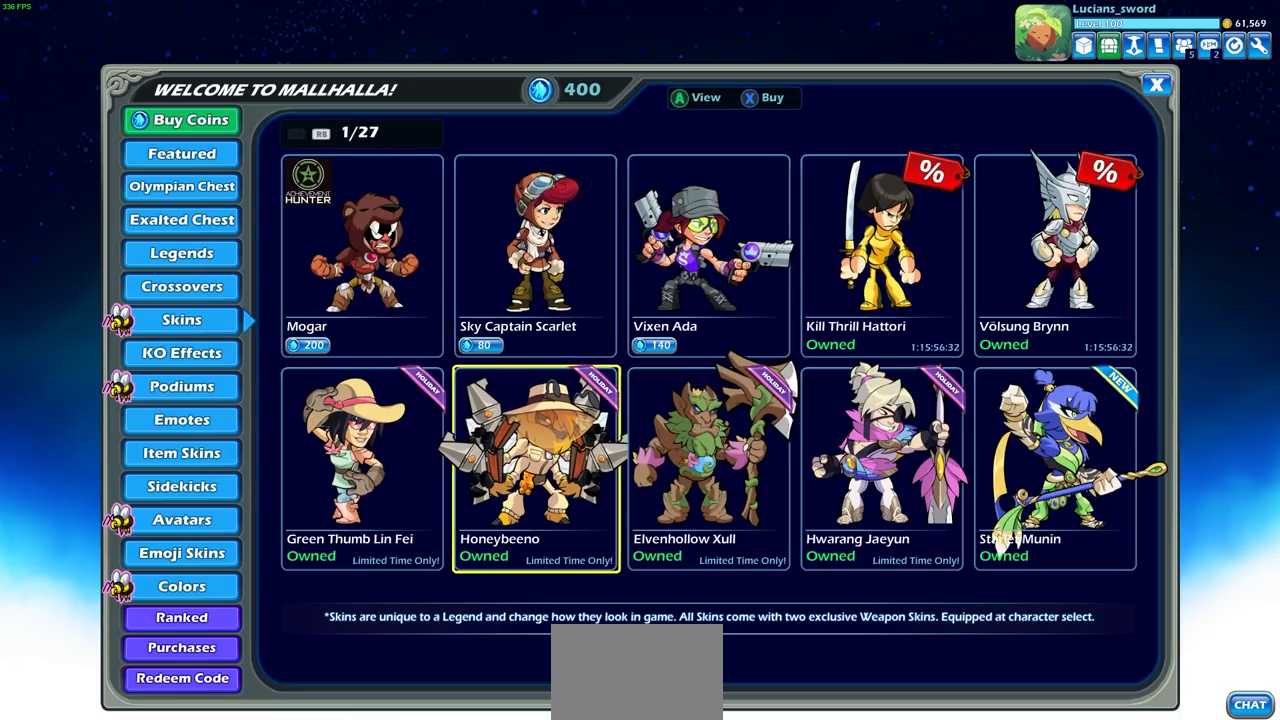
{"buttons": [], "left_stick": "center", "right_stick": "center", "events": [[100, "DPAD_RIGHT", "down"], [217, "DPAD_RIGHT", "up"]]}
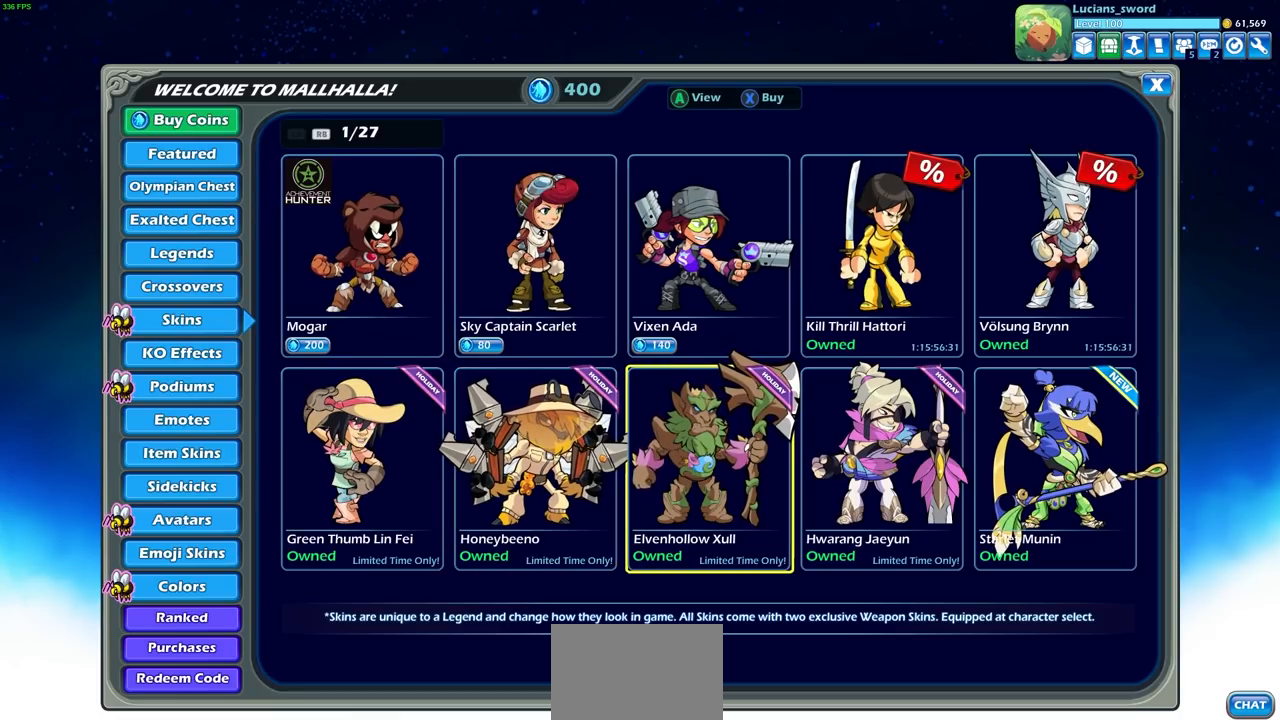
{"buttons": ["DPAD_LEFT"], "left_stick": "center", "right_stick": "center", "events": [[233, "DPAD_RIGHT", "down"], [333, "DPAD_RIGHT", "up"], [483, "DPAD_LEFT", "down"]]}
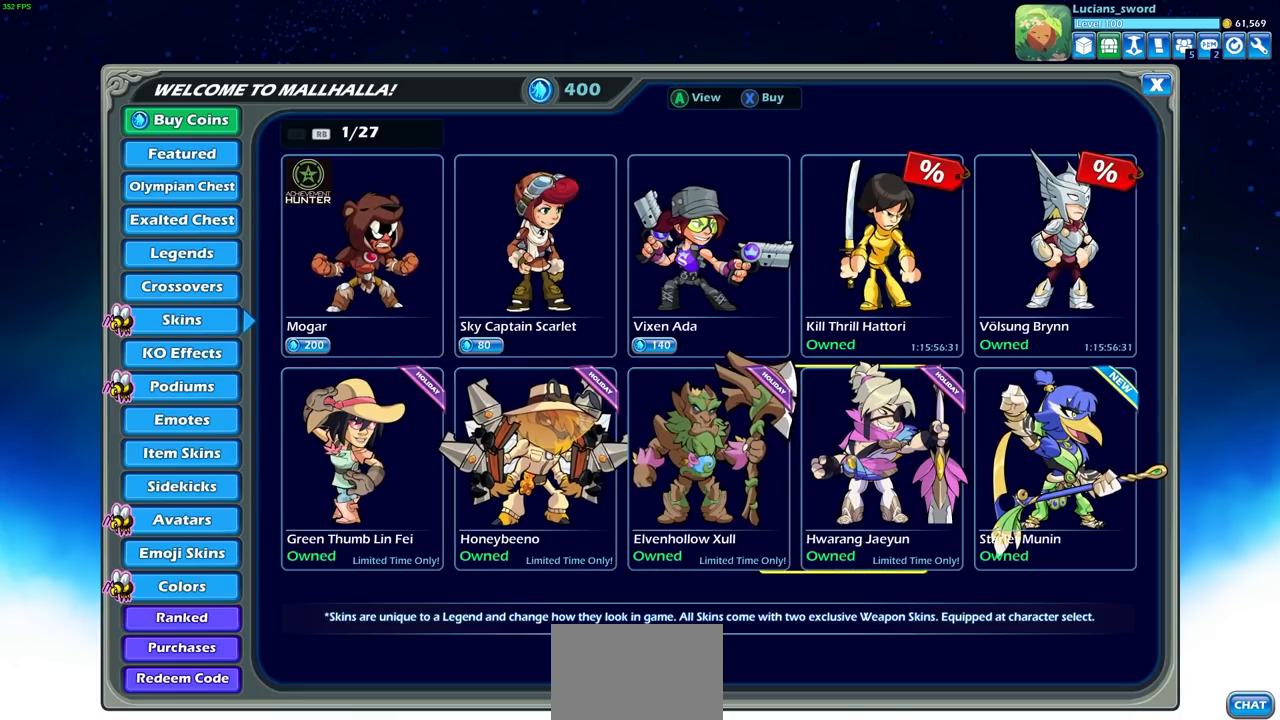
{"buttons": ["DPAD_LEFT"], "left_stick": "center", "right_stick": "center", "events": [[83, "DPAD_LEFT", "up"], [200, "DPAD_LEFT", "down"], [300, "DPAD_LEFT", "up"], [433, "DPAD_LEFT", "down"]]}
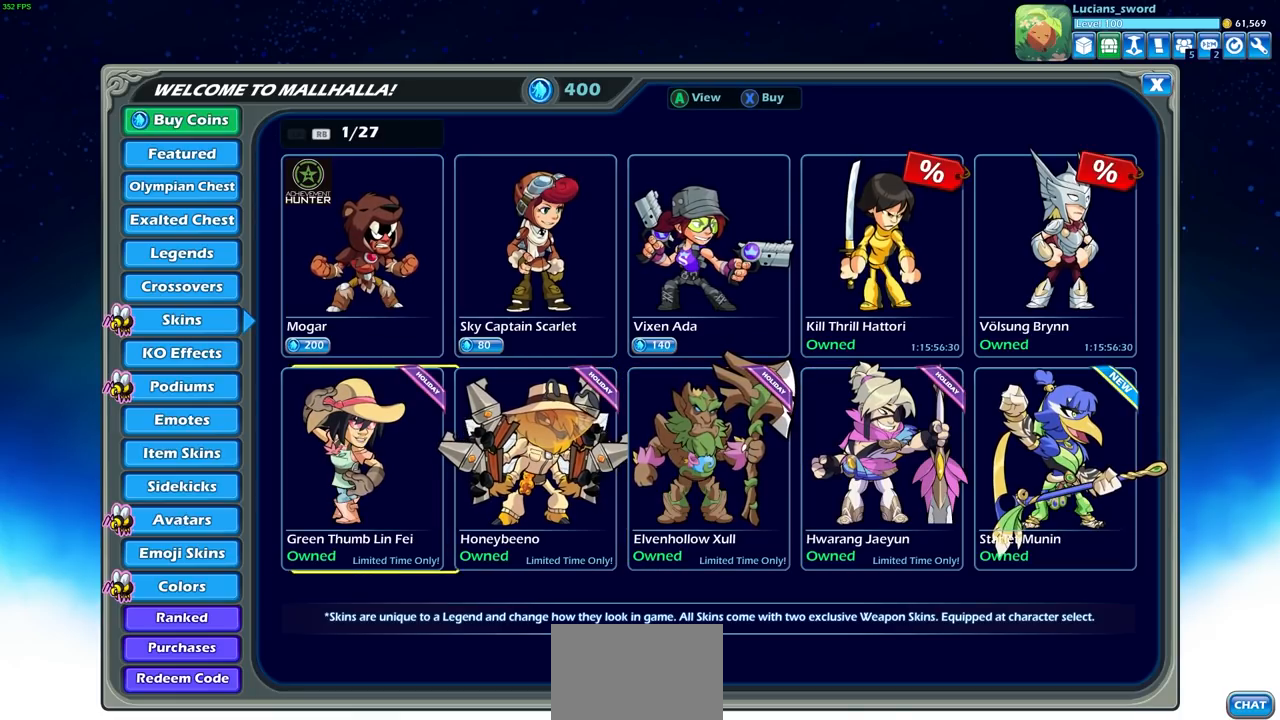
{"buttons": [], "left_stick": "center", "right_stick": "center", "events": [[33, "DPAD_LEFT", "up"]]}
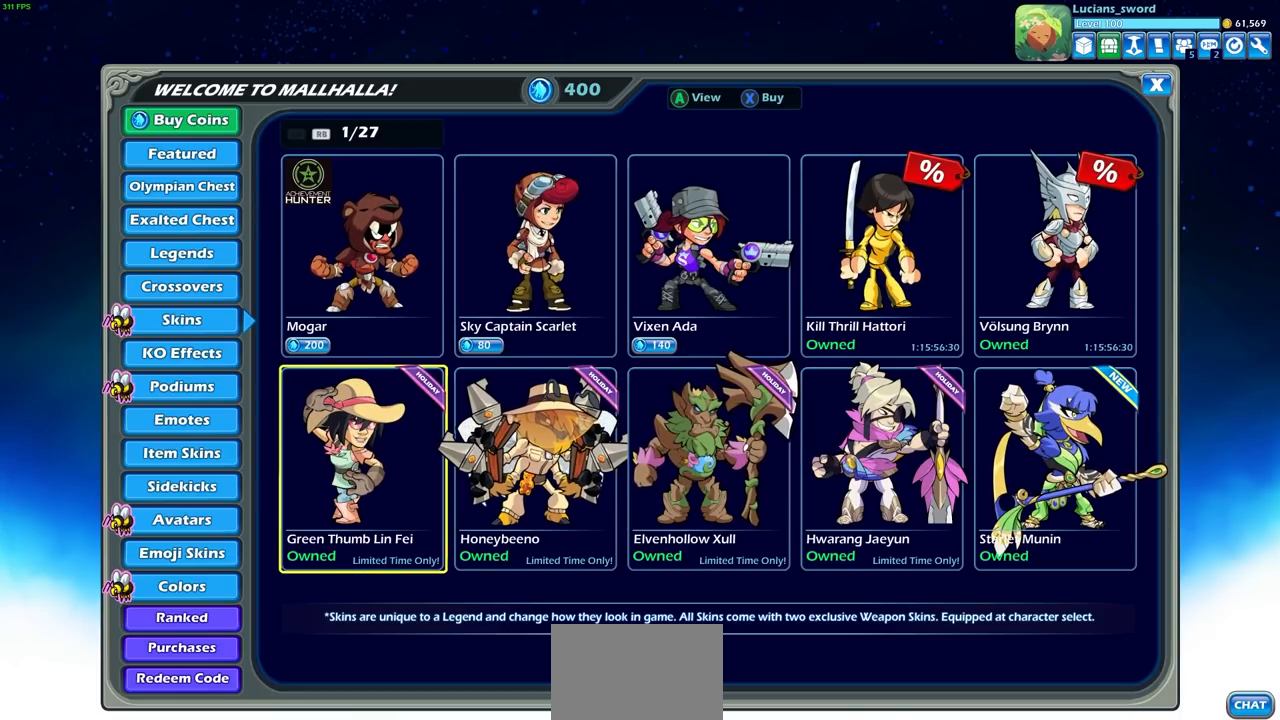
{"buttons": [], "left_stick": "center", "right_stick": "center", "events": [[150, "DPAD_RIGHT", "down"], [250, "DPAD_RIGHT", "up"], [367, "DPAD_RIGHT", "down"], [483, "DPAD_RIGHT", "up"]]}
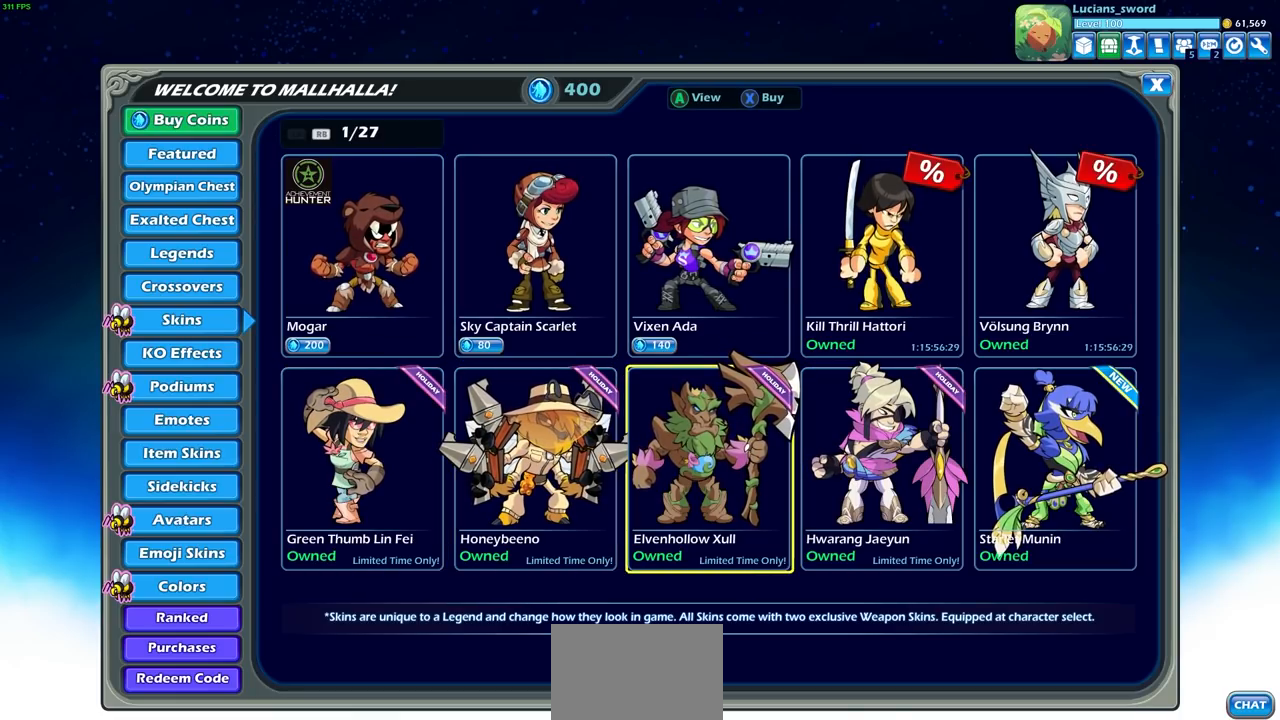
{"buttons": [], "left_stick": "center", "right_stick": "center", "events": [[83, "DPAD_RIGHT", "down"], [200, "DPAD_RIGHT", "up"], [433, "DPAD_LEFT", "down"], [500, "DPAD_LEFT", "up"]]}
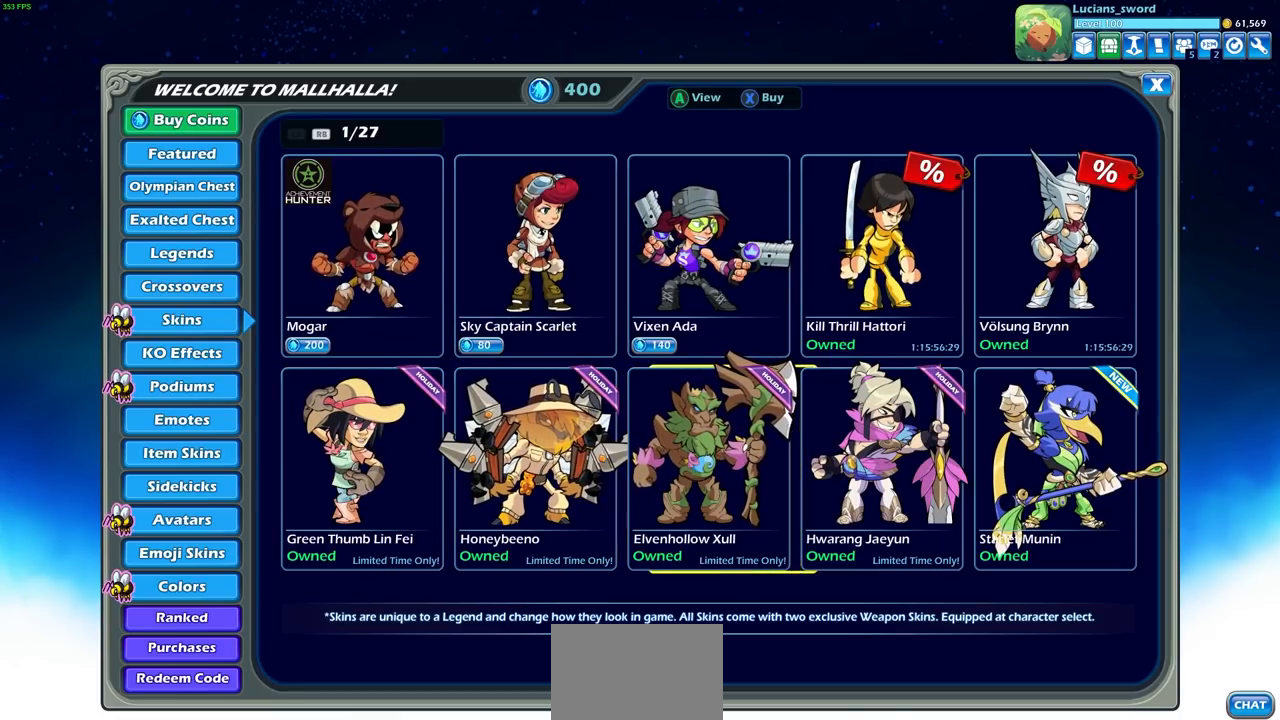
{"buttons": [], "left_stick": "center", "right_stick": "center", "events": [[83, "DPAD_LEFT", "down"], [200, "DPAD_LEFT", "up"], [267, "DPAD_LEFT", "down"], [367, "DPAD_LEFT", "up"]]}
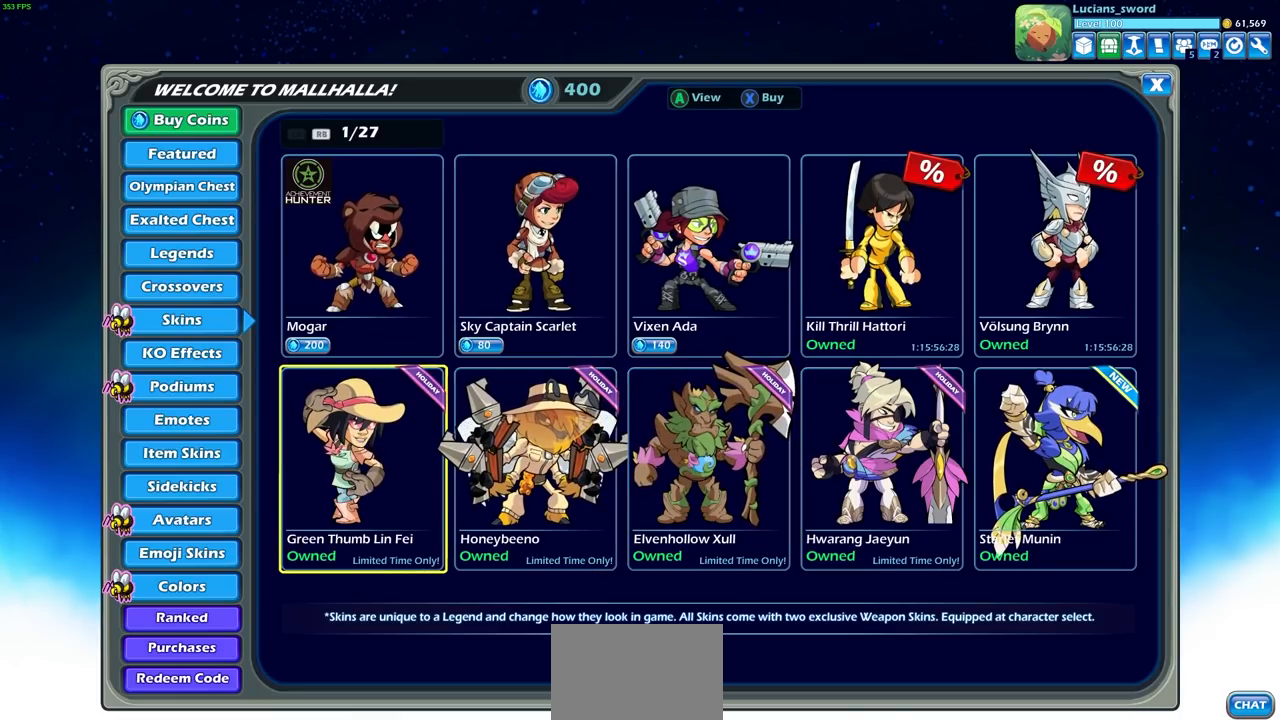
{"buttons": [], "left_stick": "center", "right_stick": "center", "events": [[317, "DPAD_LEFT", "down"], [433, "DPAD_LEFT", "up"]]}
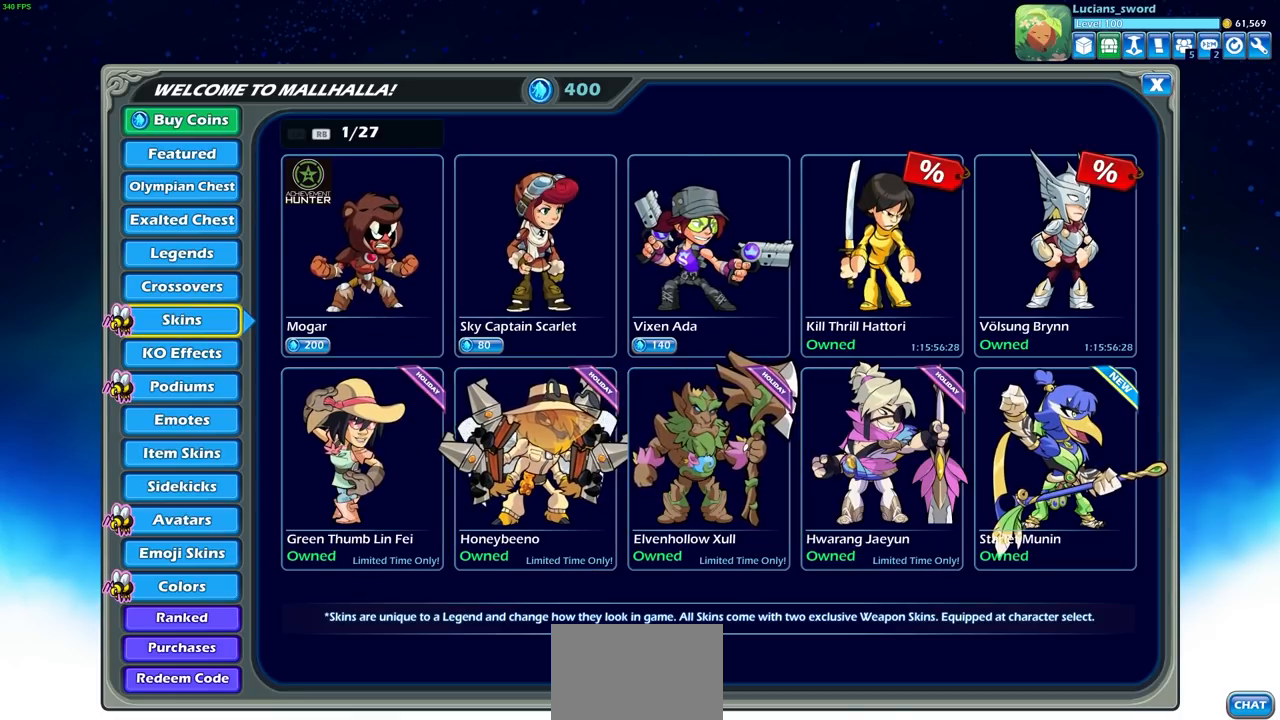
{"buttons": ["DPAD_DOWN"], "left_stick": "center", "right_stick": "center", "events": [[167, "DPAD_DOWN", "down"], [250, "DPAD_DOWN", "up"], [483, "DPAD_DOWN", "down"]]}
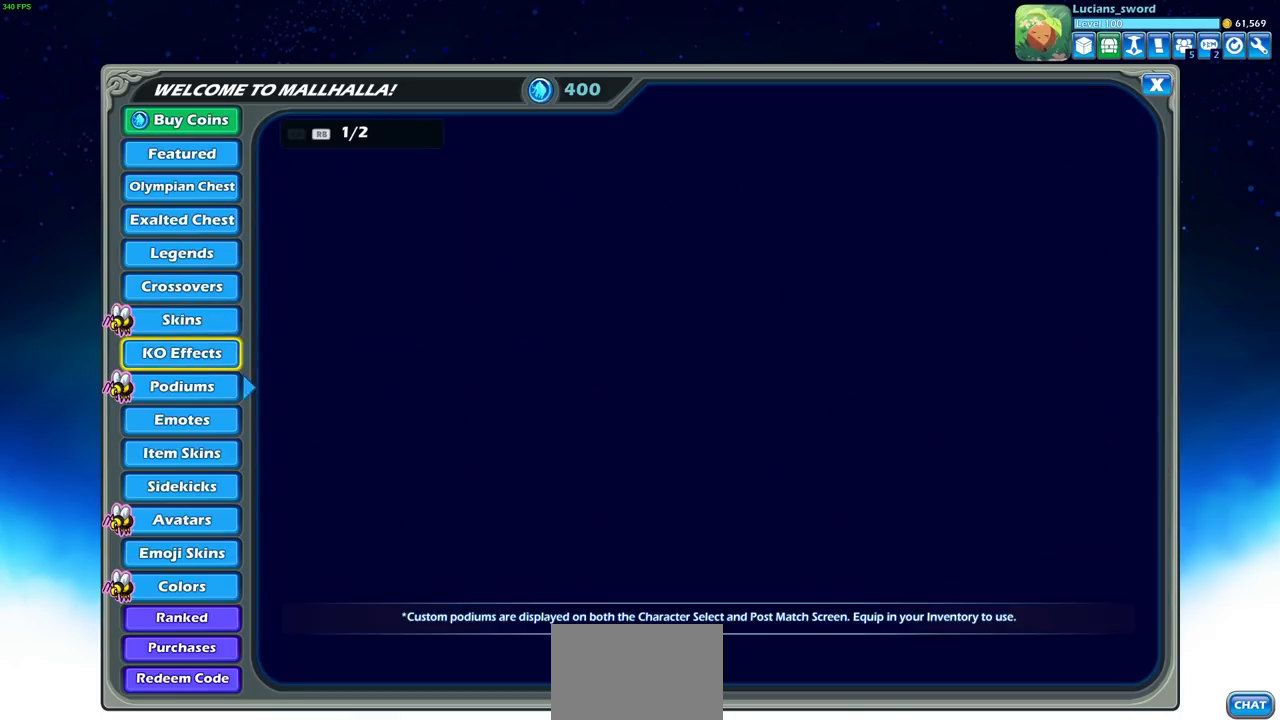
{"buttons": [], "left_stick": "center", "right_stick": "center", "events": [[67, "DPAD_DOWN", "up"]]}
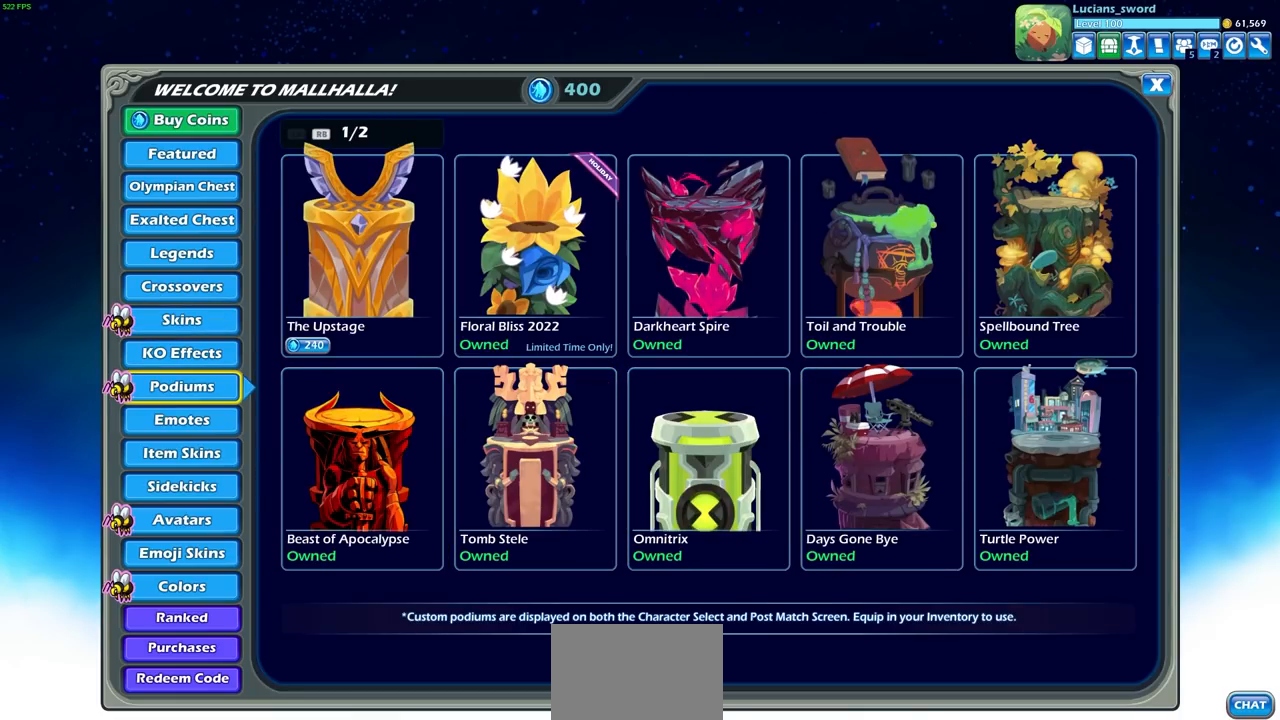
{"buttons": [], "left_stick": "center", "right_stick": "center", "events": [[100, "DPAD_RIGHT", "down"], [200, "DPAD_RIGHT", "up"], [317, "DPAD_RIGHT", "down"], [400, "DPAD_RIGHT", "up"]]}
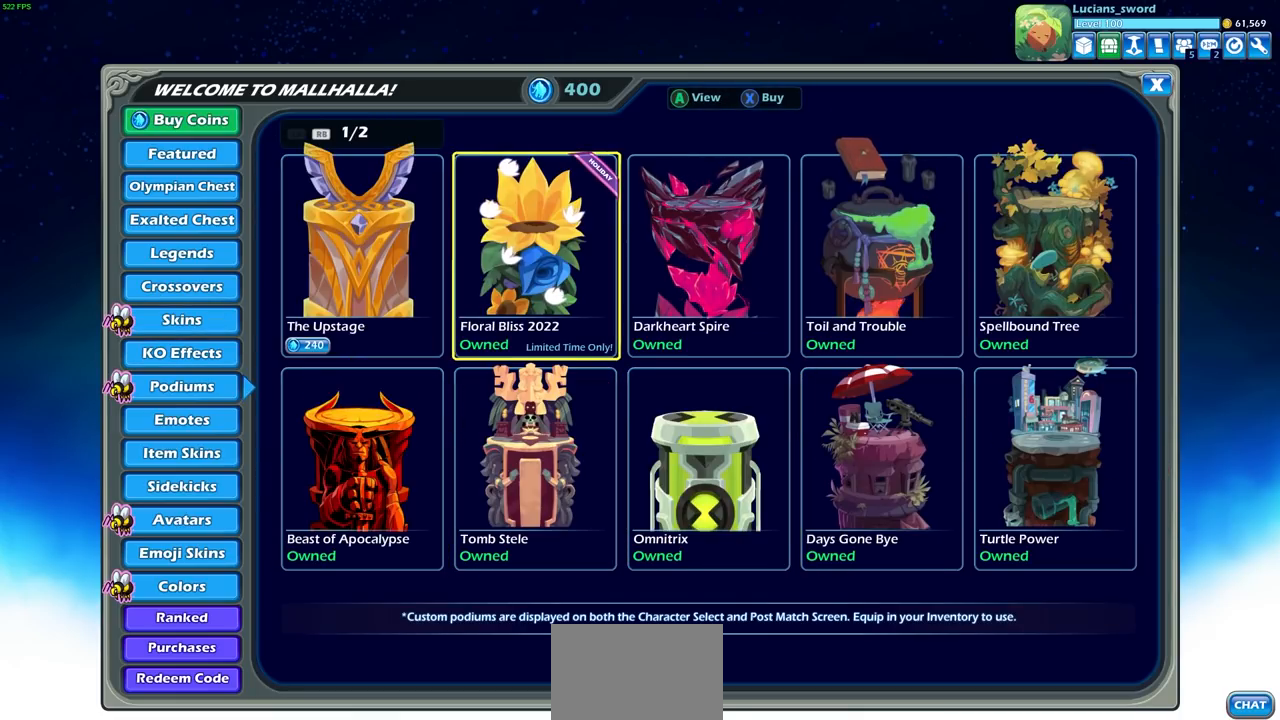
{"buttons": [], "left_stick": "center", "right_stick": "center", "events": []}
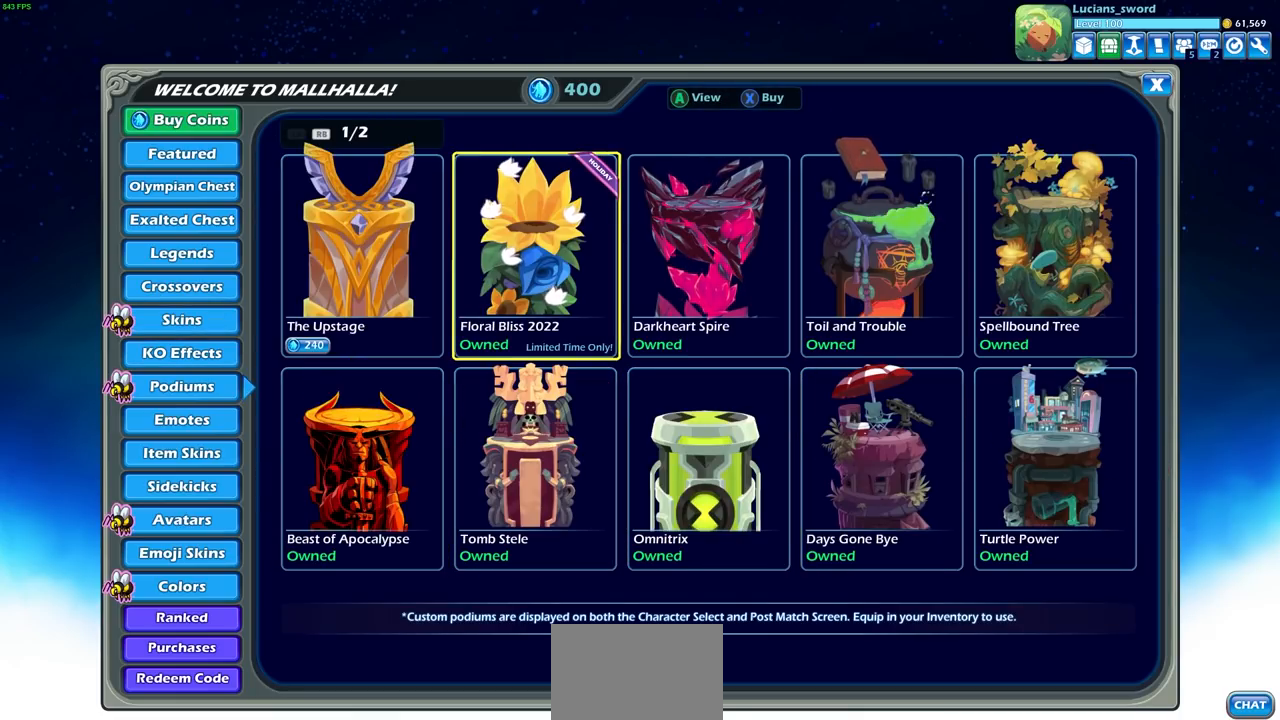
{"buttons": [], "left_stick": "center", "right_stick": "center", "events": [[333, "CROSS", "down"], [450, "CROSS", "up"]]}